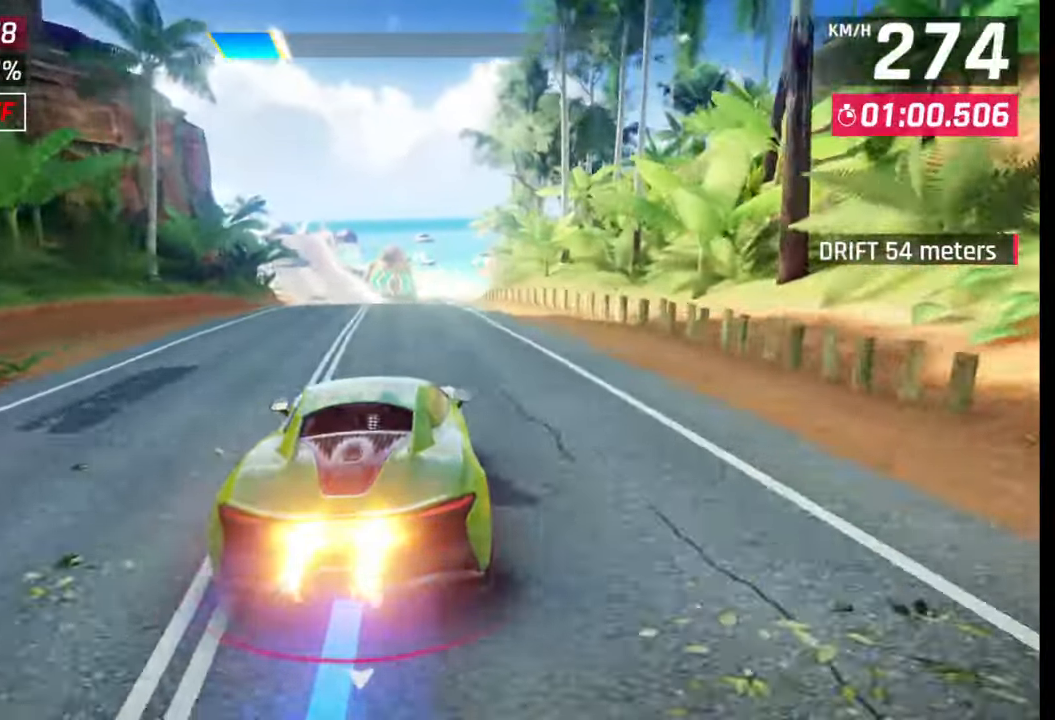
Gameplay with a controller (PlayStation layout); each line is a JSON object with the inputs held at the frame after it. "events" lists button and stick changes between this image and that frame as [ms after this image, input, new state], when the widget could be followed in between.
{"buttons": [], "left_stick": "right", "right_stick": "center", "events": [[83, "CROSS", "down"], [150, "CROSS", "up"], [217, "SQUARE", "down"], [283, "SQUARE", "up"], [350, "left_stick", "left"], [467, "left_stick", "right"]]}
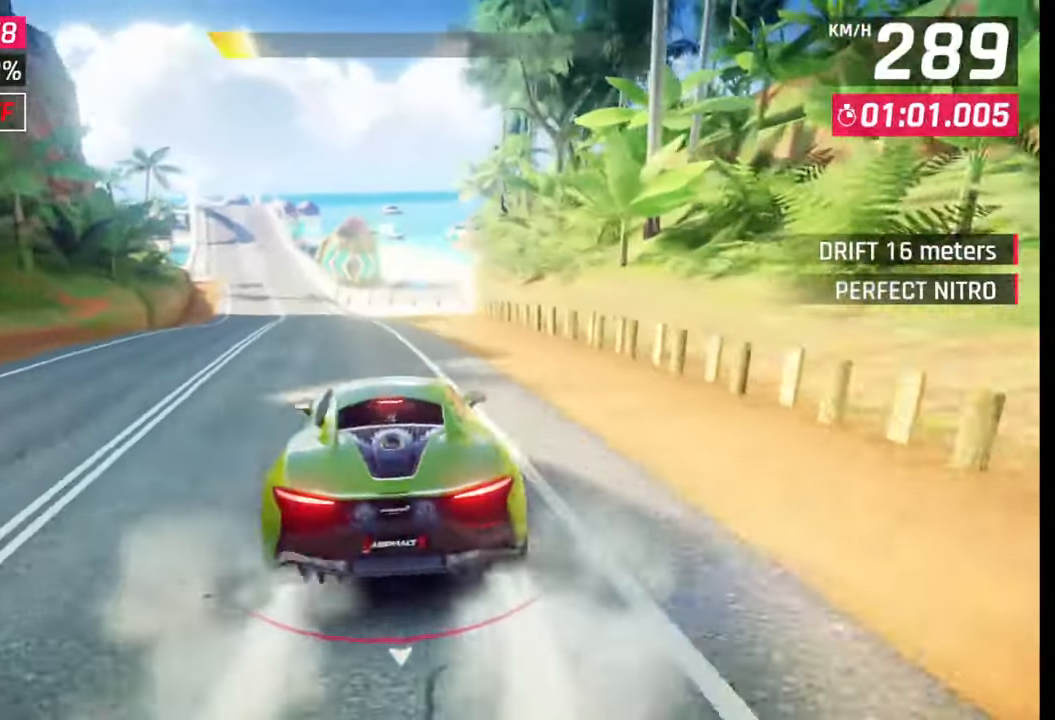
{"buttons": [], "left_stick": "center", "right_stick": "center", "events": [[67, "left_stick", "center"], [183, "left_stick", "right"], [267, "left_stick", "center"], [367, "left_stick", "right"], [450, "left_stick", "center"]]}
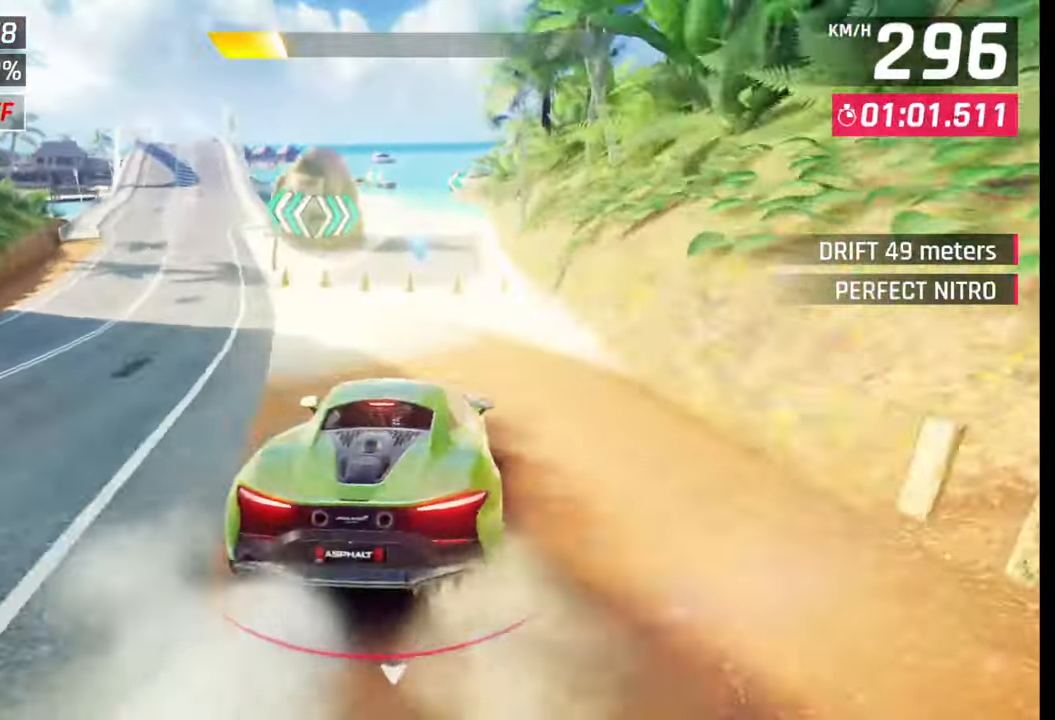
{"buttons": [], "left_stick": "center", "right_stick": "center", "events": [[67, "SQUARE", "down"], [117, "SQUARE", "up"], [233, "CROSS", "down"], [300, "CROSS", "up"], [400, "SQUARE", "down"], [467, "SQUARE", "up"]]}
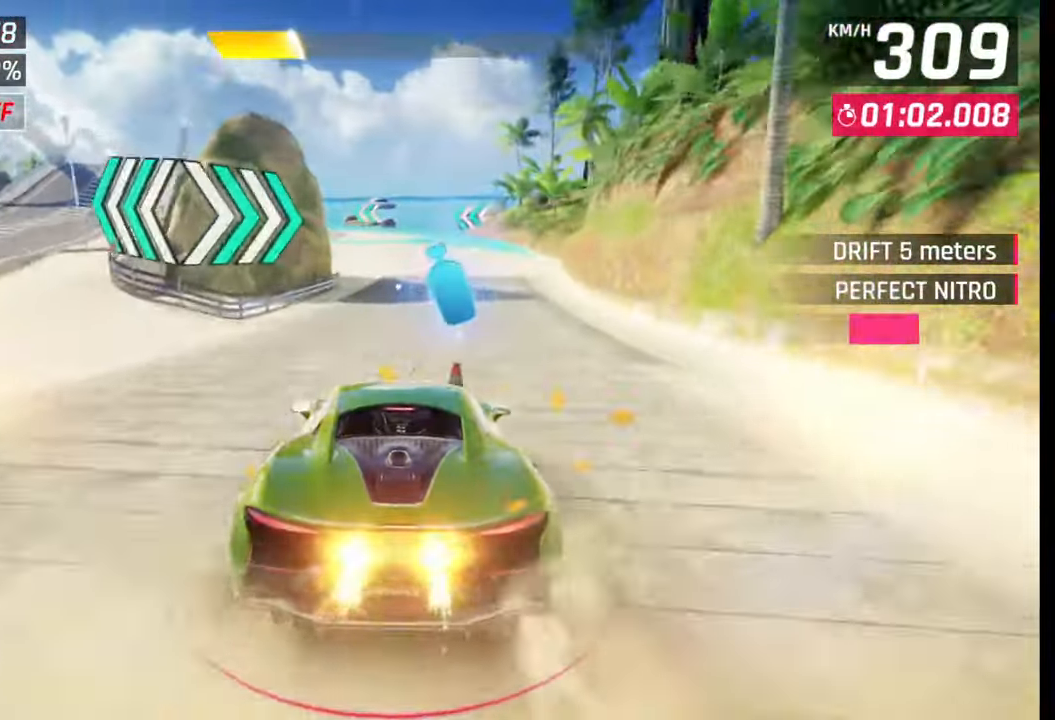
{"buttons": [], "left_stick": "left", "right_stick": "center", "events": [[217, "CROSS", "down"], [300, "CROSS", "up"], [367, "left_stick", "left"]]}
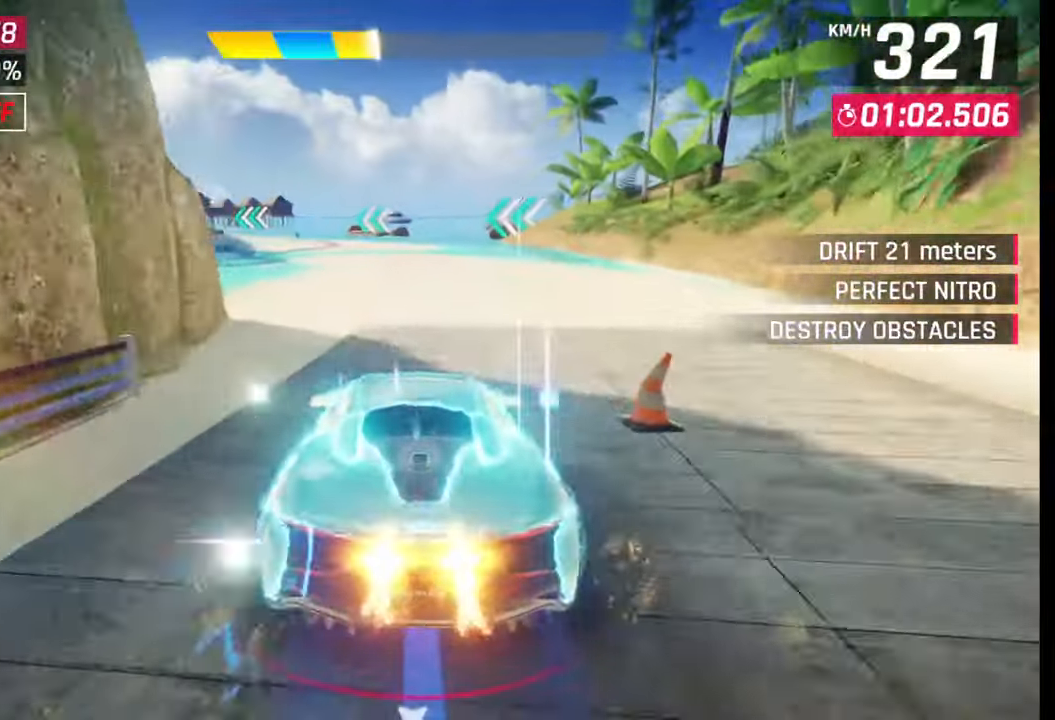
{"buttons": [], "left_stick": "left", "right_stick": "center", "events": [[183, "SQUARE", "down"], [250, "SQUARE", "up"]]}
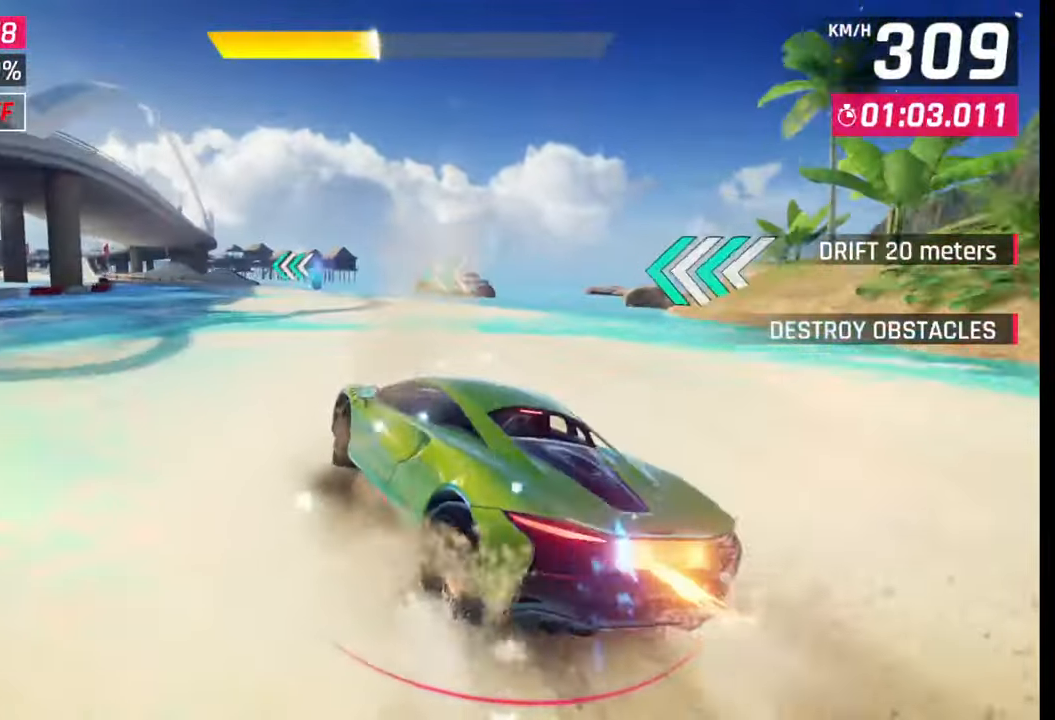
{"buttons": [], "left_stick": "left", "right_stick": "center", "events": []}
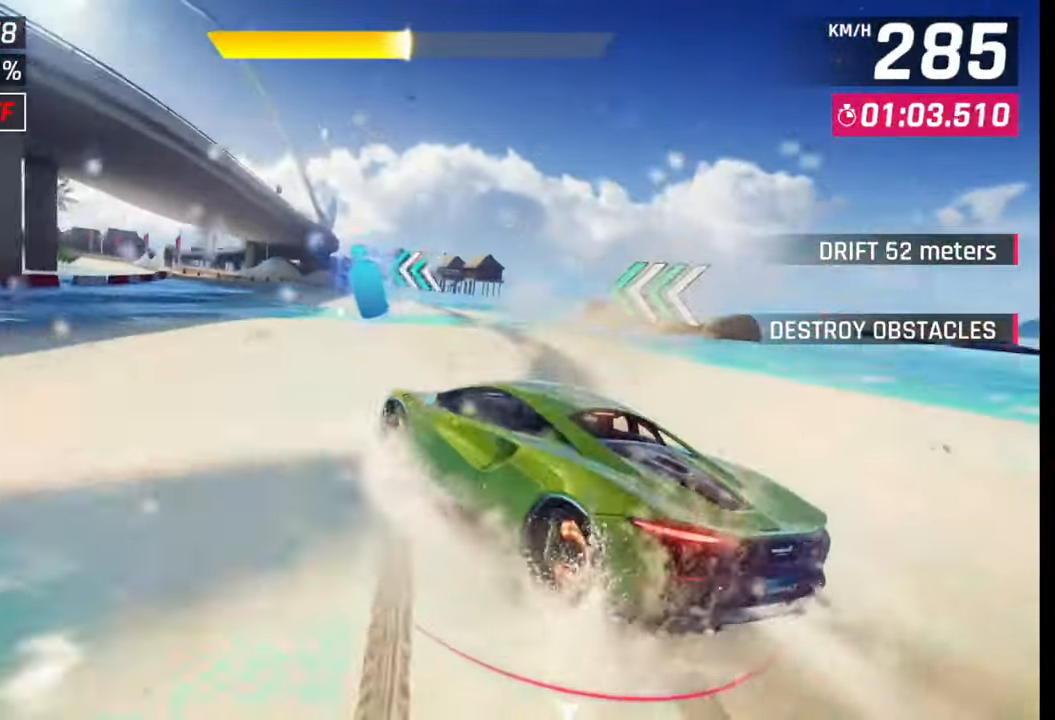
{"buttons": [], "left_stick": "left", "right_stick": "center", "events": []}
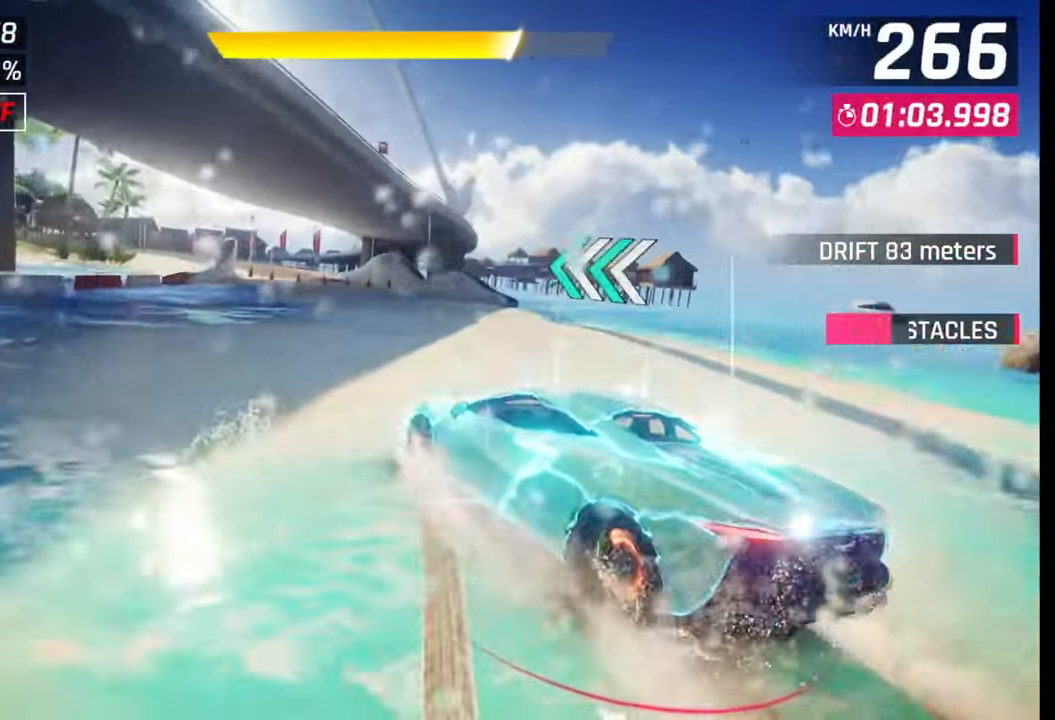
{"buttons": [], "left_stick": "center", "right_stick": "center", "events": [[283, "left_stick", "center"]]}
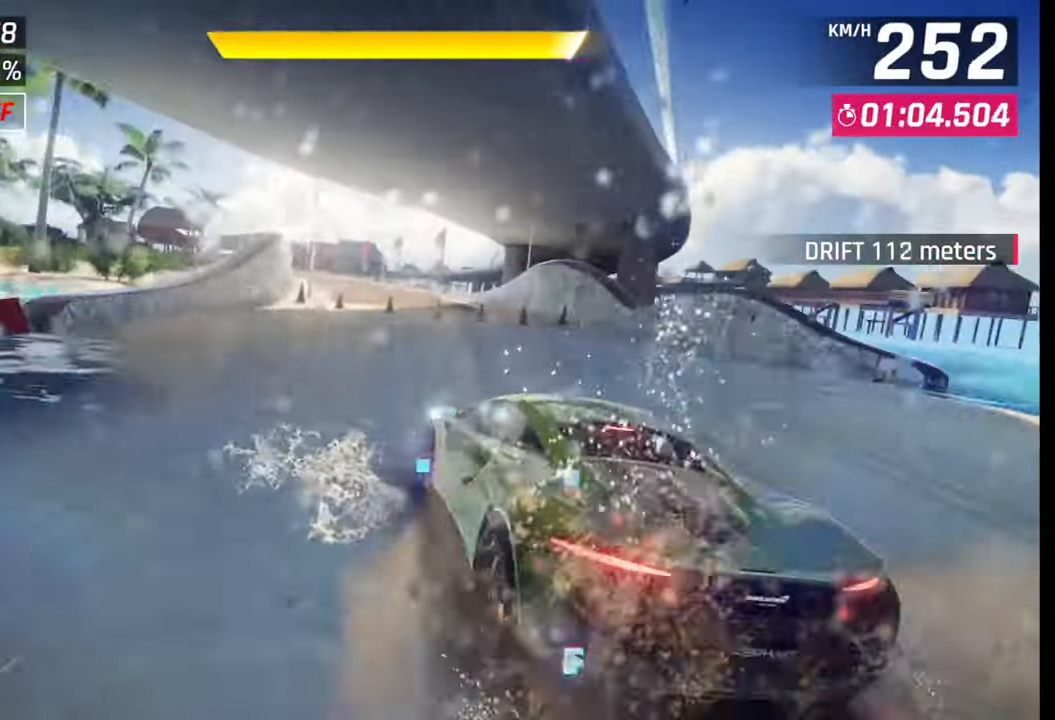
{"buttons": [], "left_stick": "left", "right_stick": "center", "events": [[183, "CROSS", "down"], [183, "R1", "down"], [217, "left_stick", "left"], [267, "R1", "up"], [300, "CROSS", "up"]]}
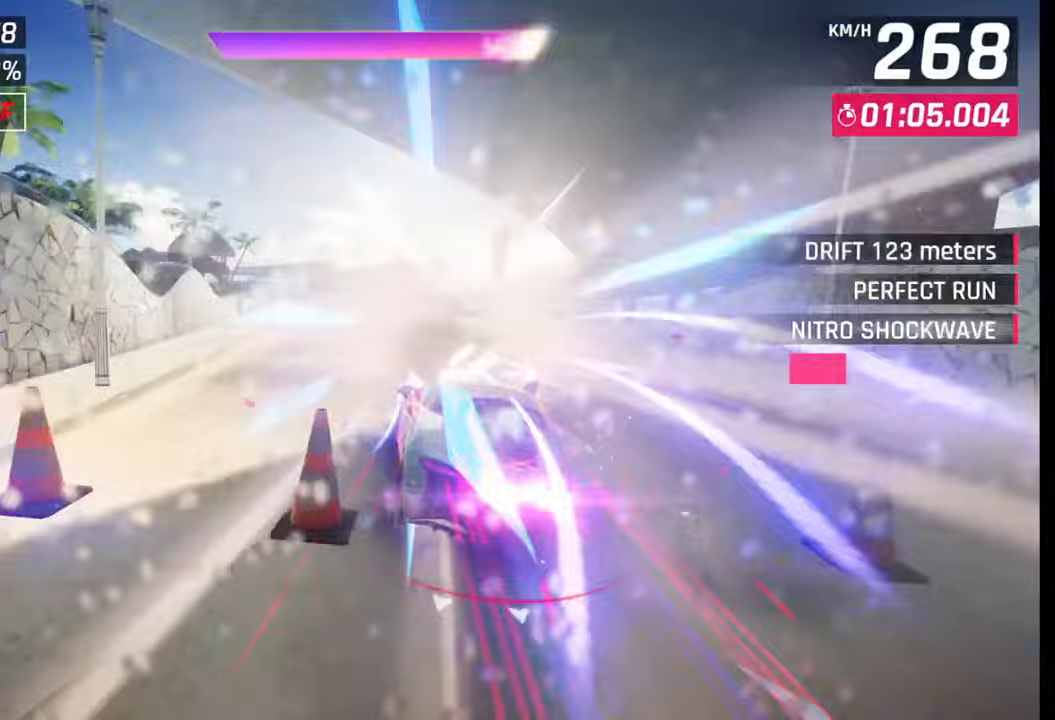
{"buttons": [], "left_stick": "left", "right_stick": "center", "events": []}
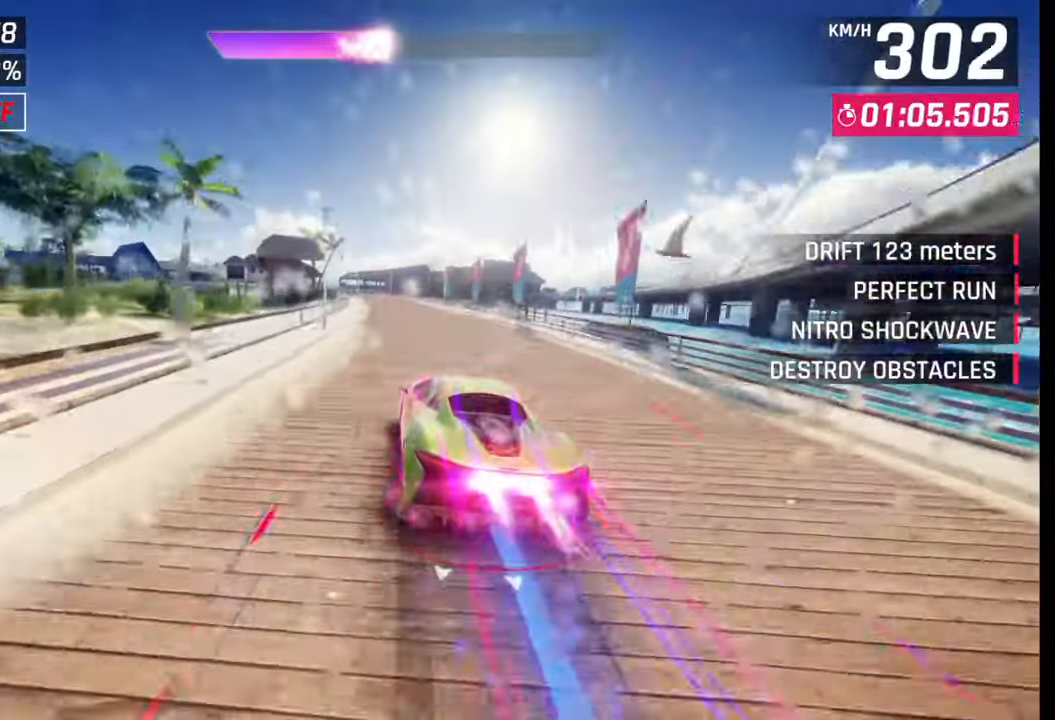
{"buttons": [], "left_stick": "left", "right_stick": "center", "events": [[17, "left_stick", "center"], [33, "SQUARE", "down"], [133, "SQUARE", "up"], [417, "SQUARE", "down"], [467, "SQUARE", "up"], [500, "left_stick", "left"]]}
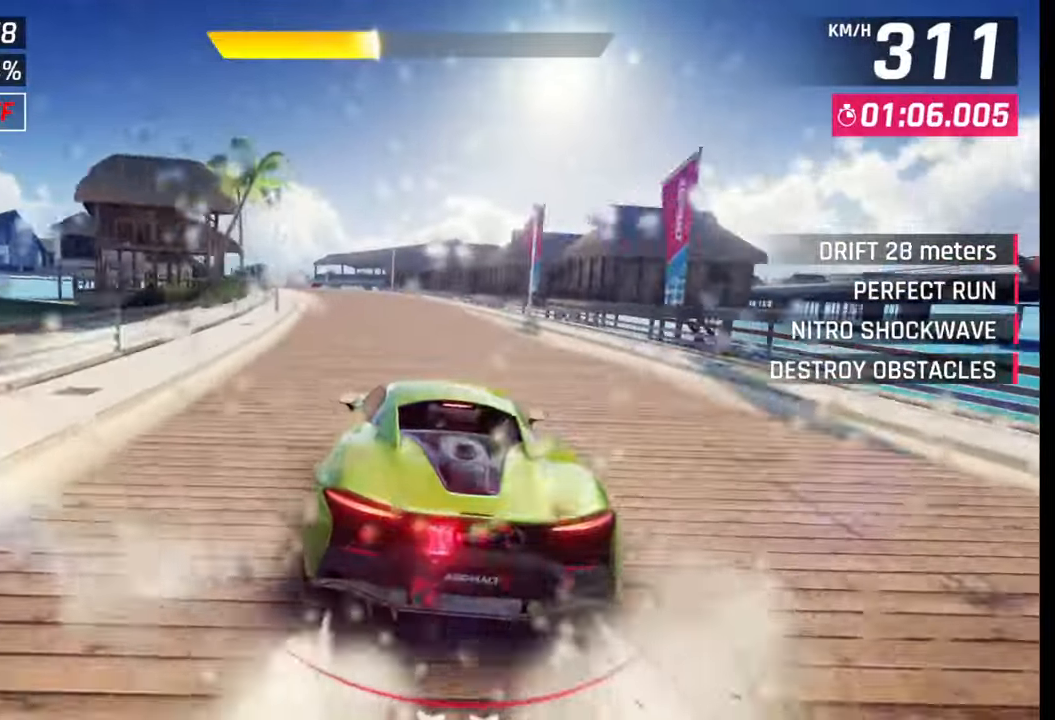
{"buttons": [], "left_stick": "left", "right_stick": "center", "events": [[117, "CROSS", "down"], [200, "CROSS", "up"]]}
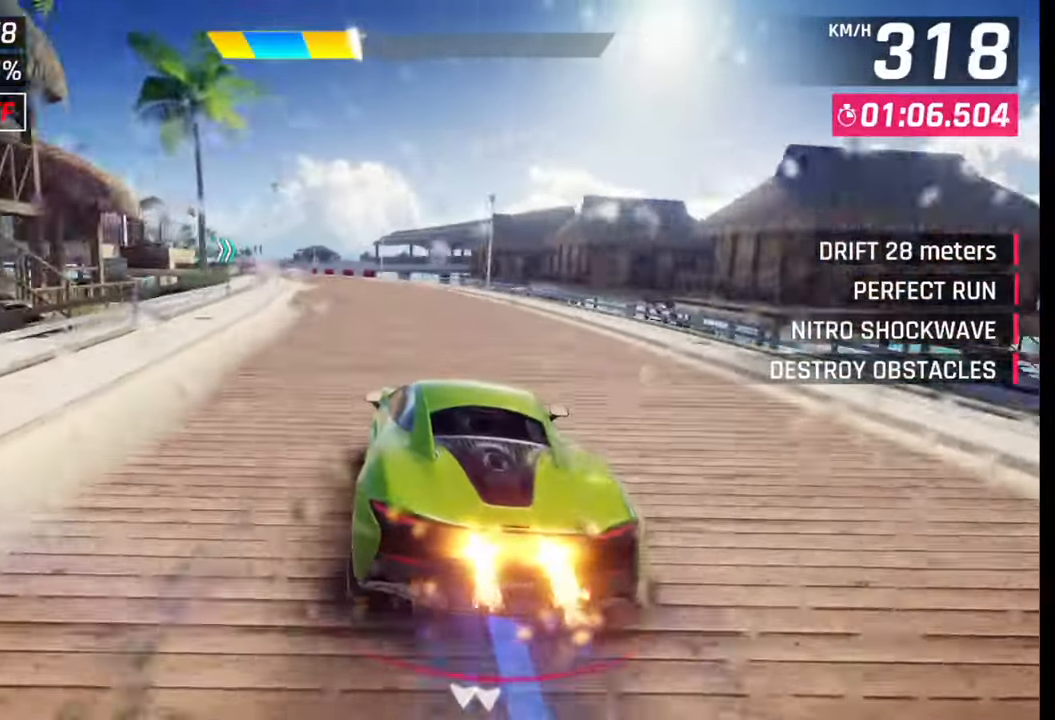
{"buttons": ["CROSS"], "left_stick": "left", "right_stick": "center", "events": [[467, "CROSS", "down"]]}
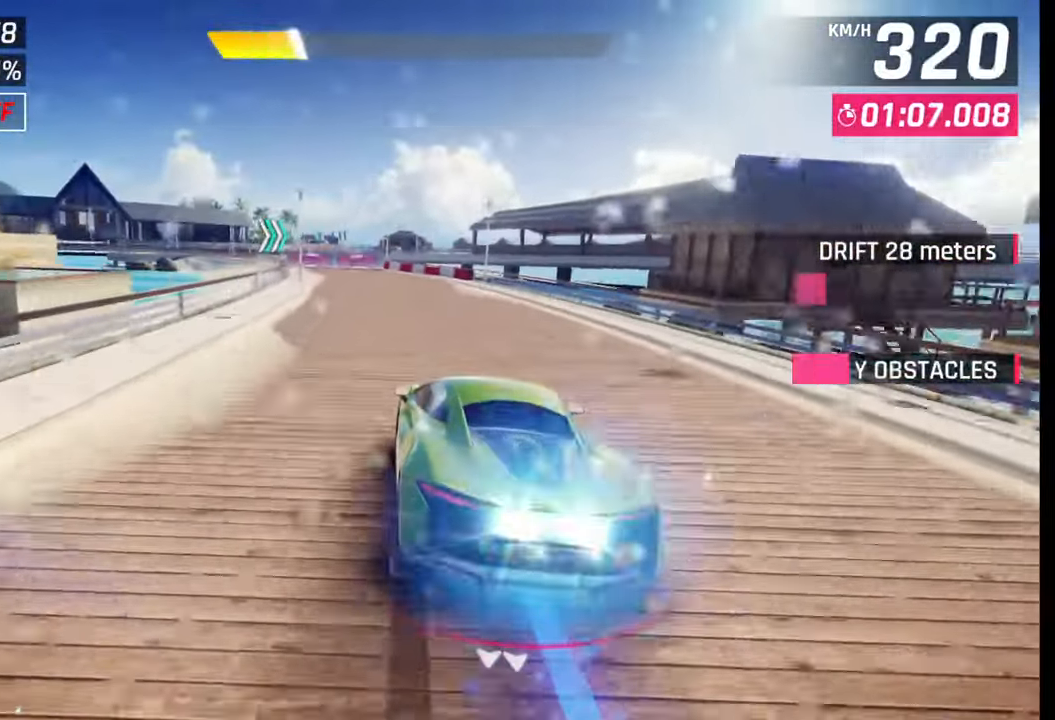
{"buttons": [], "left_stick": "center", "right_stick": "center", "events": [[67, "CROSS", "up"], [200, "SQUARE", "down"], [200, "left_stick", "center"], [283, "SQUARE", "up"]]}
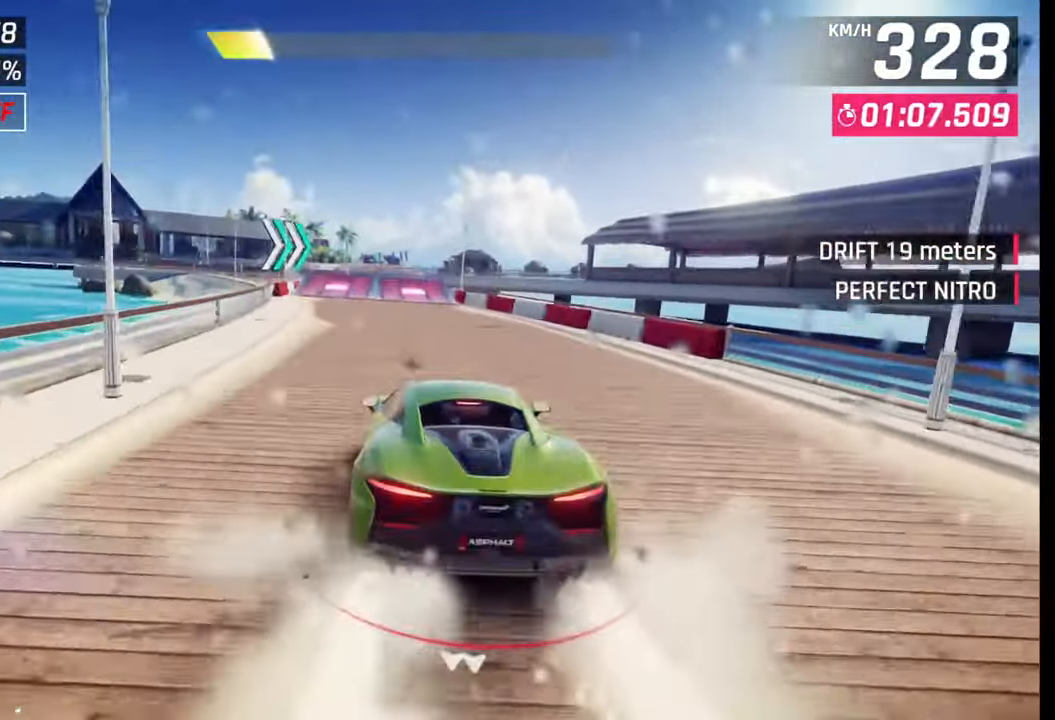
{"buttons": [], "left_stick": "center", "right_stick": "center", "events": [[33, "SQUARE", "down"], [100, "SQUARE", "up"], [367, "SQUARE", "down"], [417, "SQUARE", "up"]]}
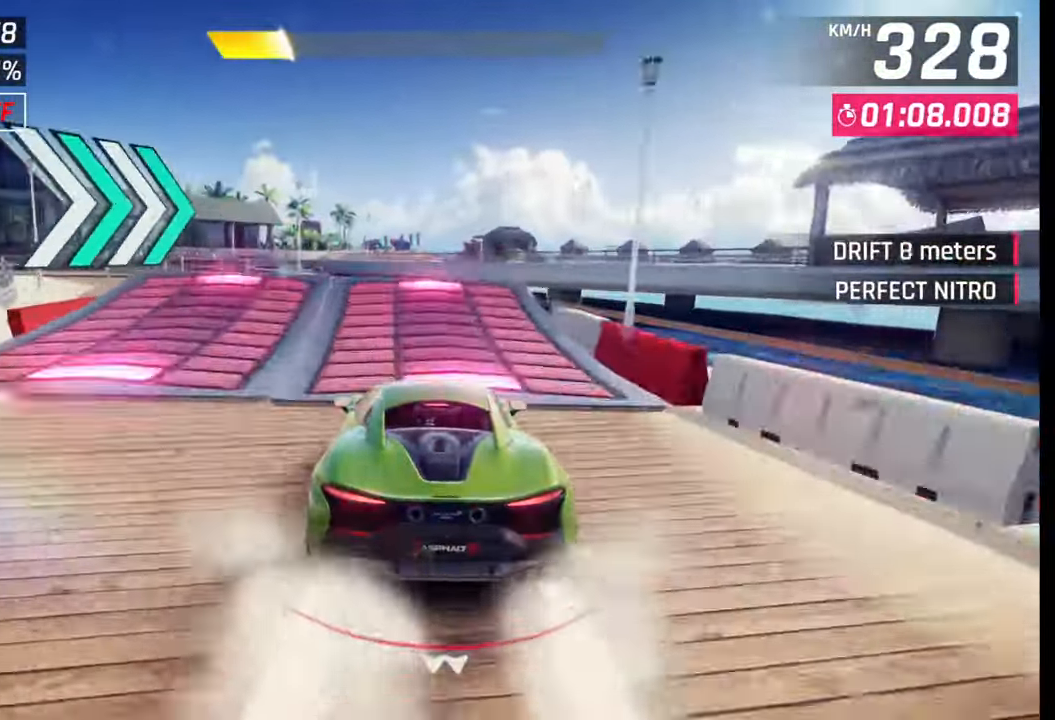
{"buttons": [], "left_stick": "center", "right_stick": "center", "events": [[33, "SQUARE", "down"], [83, "SQUARE", "up"], [183, "CROSS", "down"], [183, "R1", "down"], [283, "CROSS", "up"], [317, "R1", "up"], [350, "CROSS", "down"], [350, "R1", "down"], [417, "CROSS", "up"], [433, "R1", "up"]]}
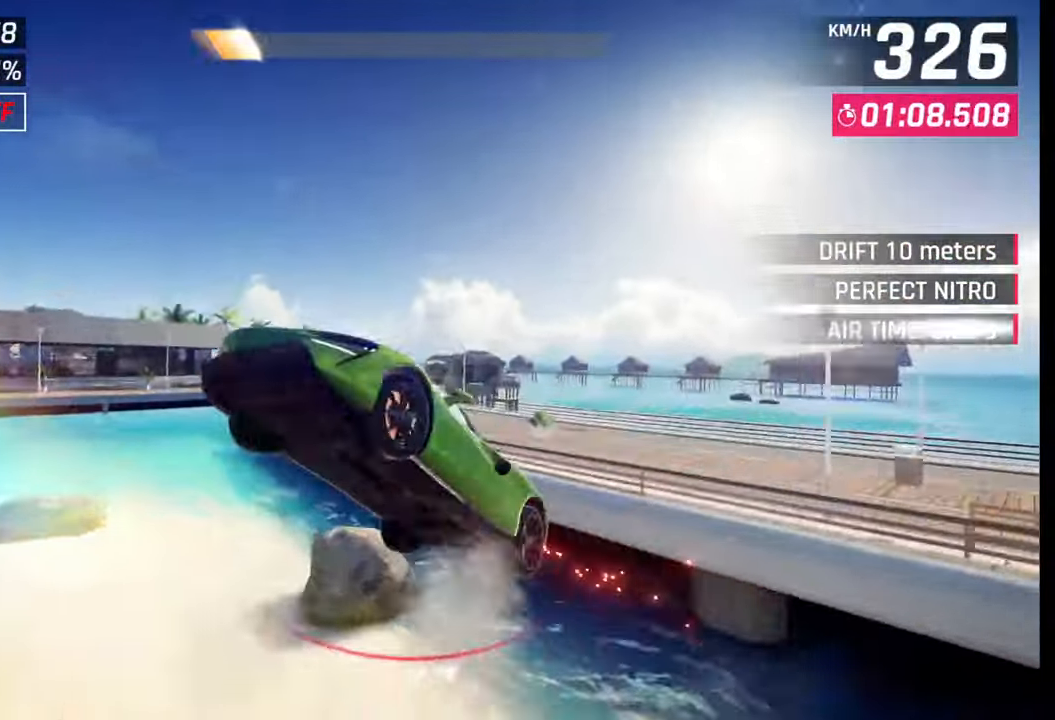
{"buttons": ["CROSS", "R1"], "left_stick": "left", "right_stick": "center", "events": [[17, "CROSS", "down"], [17, "R1", "down"], [83, "CROSS", "up"], [100, "R1", "up"], [167, "CROSS", "down"], [167, "R1", "down"], [267, "CROSS", "up"], [283, "R1", "up"], [283, "left_stick", "left"], [333, "CROSS", "down"], [333, "R1", "down"], [400, "CROSS", "up"], [400, "R1", "up"], [433, "R1", "down"], [450, "CROSS", "down"]]}
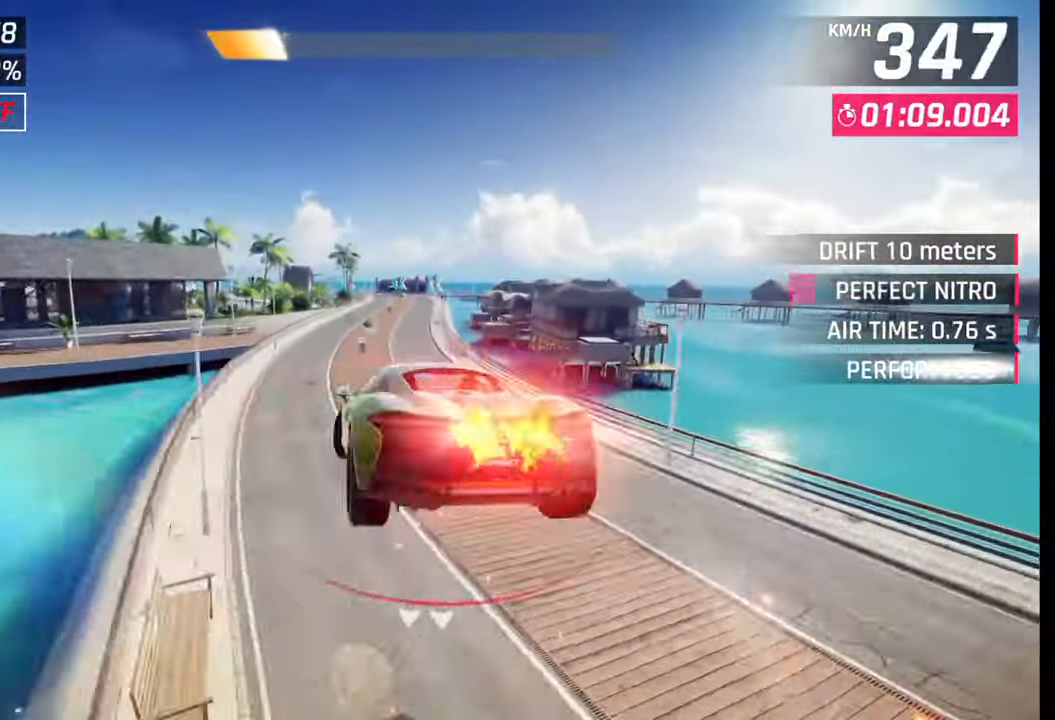
{"buttons": [], "left_stick": "center", "right_stick": "center", "events": [[33, "CROSS", "up"], [50, "R1", "up"], [167, "SQUARE", "down"], [233, "SQUARE", "up"], [267, "left_stick", "center"]]}
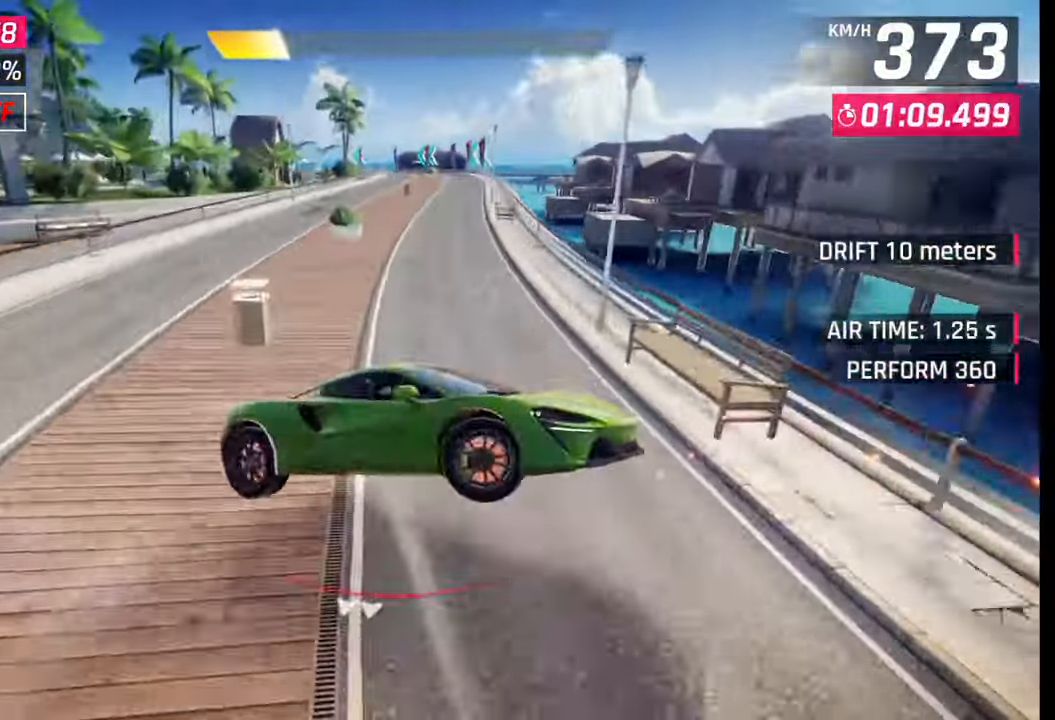
{"buttons": [], "left_stick": "left", "right_stick": "center", "events": [[50, "left_stick", "right"], [100, "SQUARE", "down"], [167, "left_stick", "center"], [183, "SQUARE", "up"], [367, "left_stick", "left"]]}
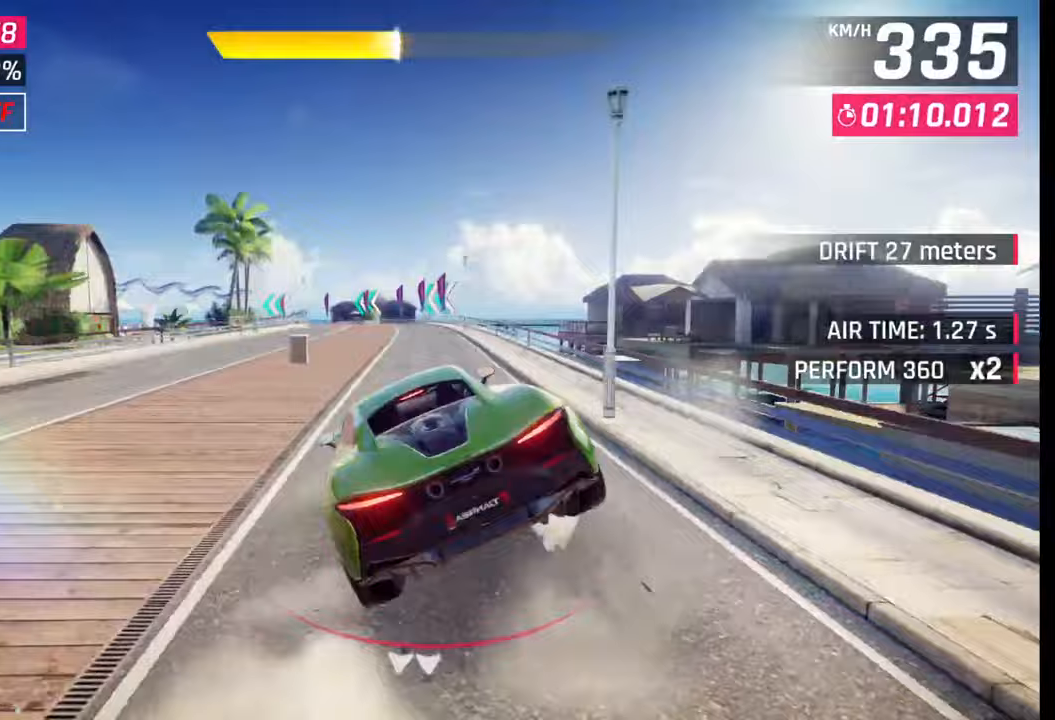
{"buttons": [], "left_stick": "left", "right_stick": "center", "events": []}
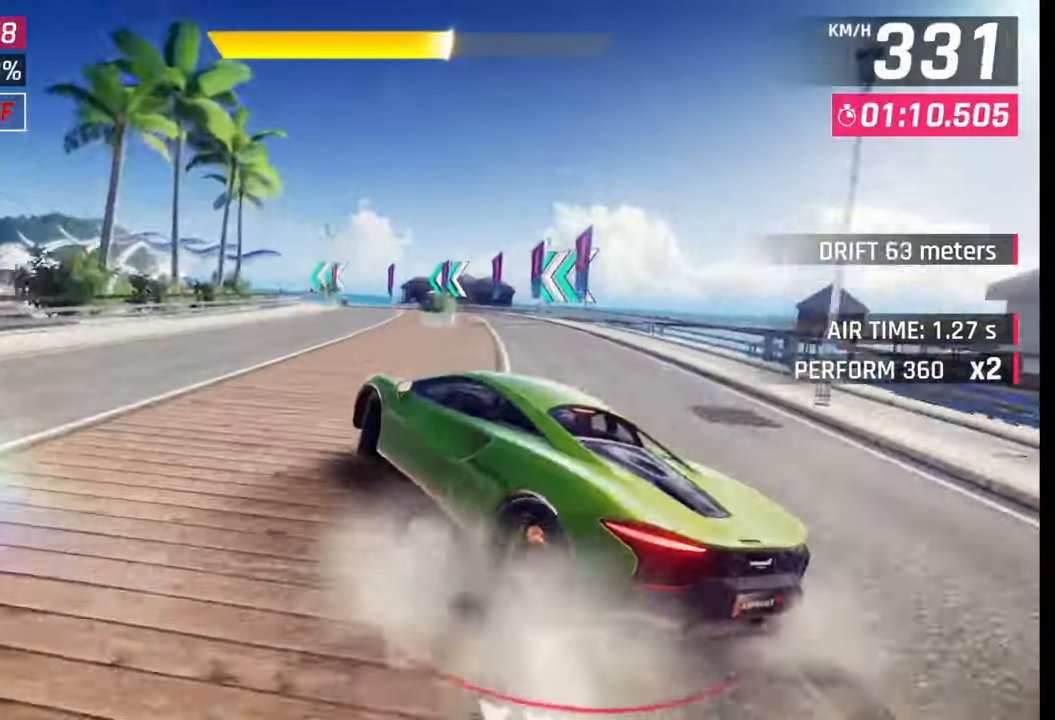
{"buttons": [], "left_stick": "left", "right_stick": "center", "events": [[117, "CROSS", "down"], [117, "R1", "down"], [150, "L1", "down"], [183, "R1", "up"], [217, "CROSS", "up"], [233, "L1", "up"]]}
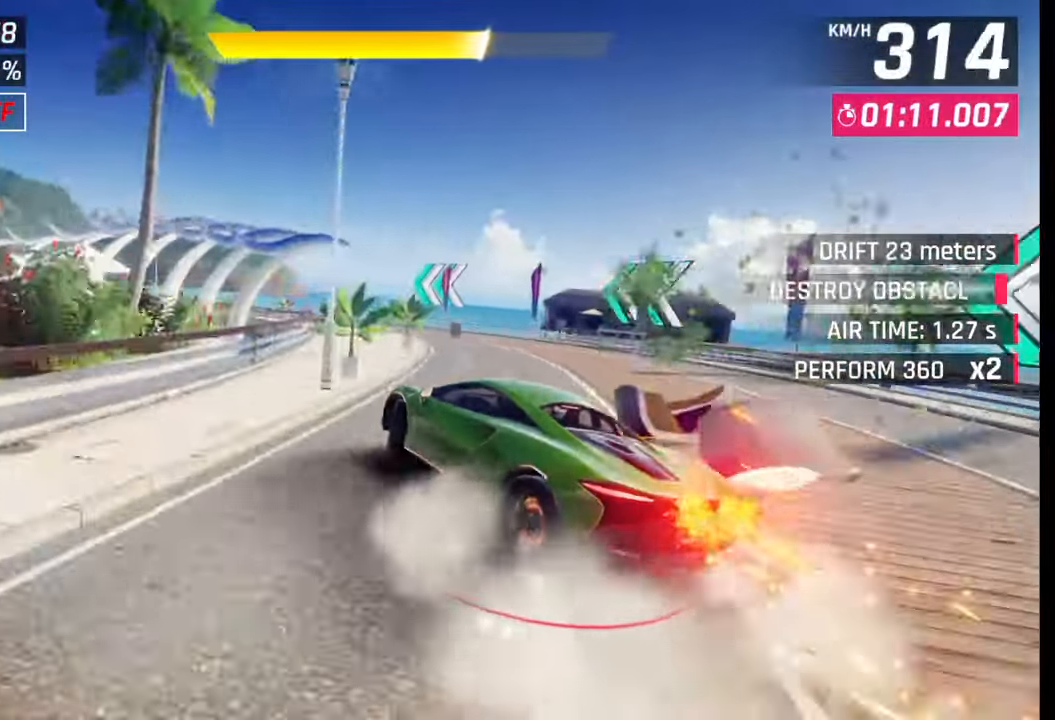
{"buttons": [], "left_stick": "left", "right_stick": "center", "events": []}
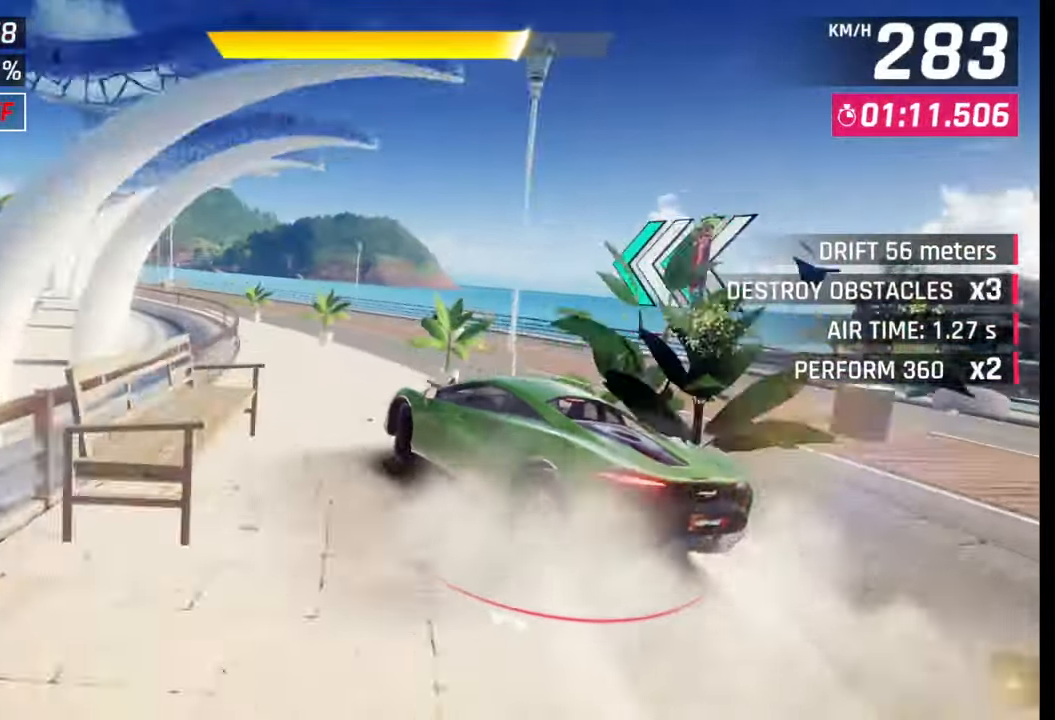
{"buttons": [], "left_stick": "left", "right_stick": "center", "events": []}
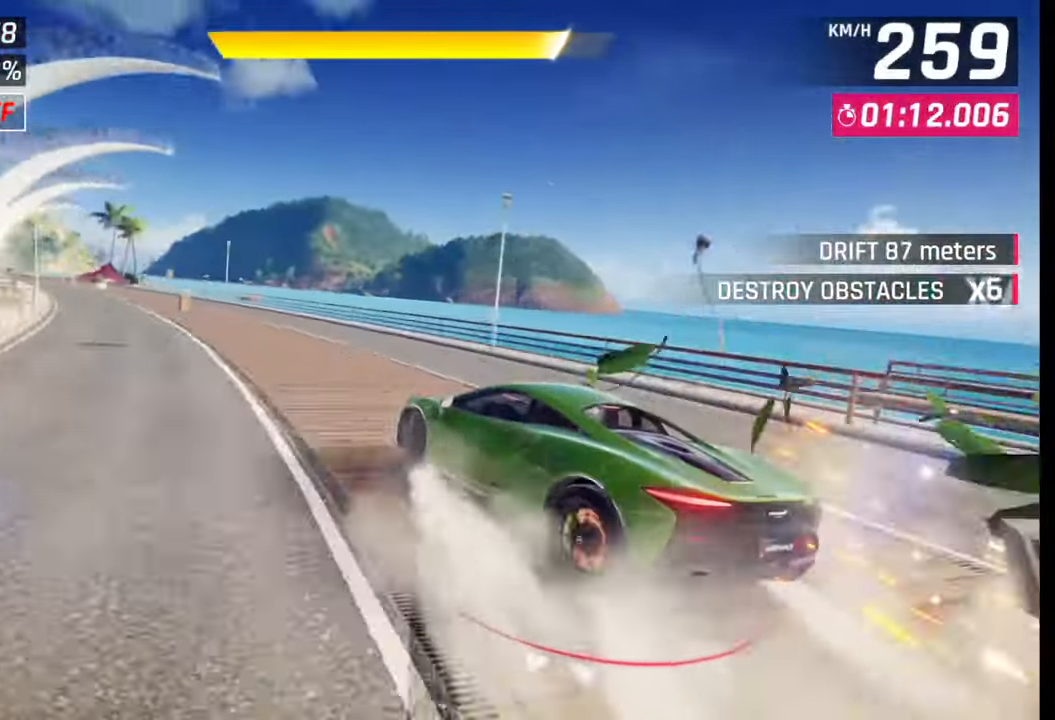
{"buttons": ["CROSS", "R1"], "left_stick": "center", "right_stick": "center", "events": [[283, "SQUARE", "down"], [350, "SQUARE", "up"], [350, "left_stick", "center"], [483, "CROSS", "down"], [483, "R1", "down"]]}
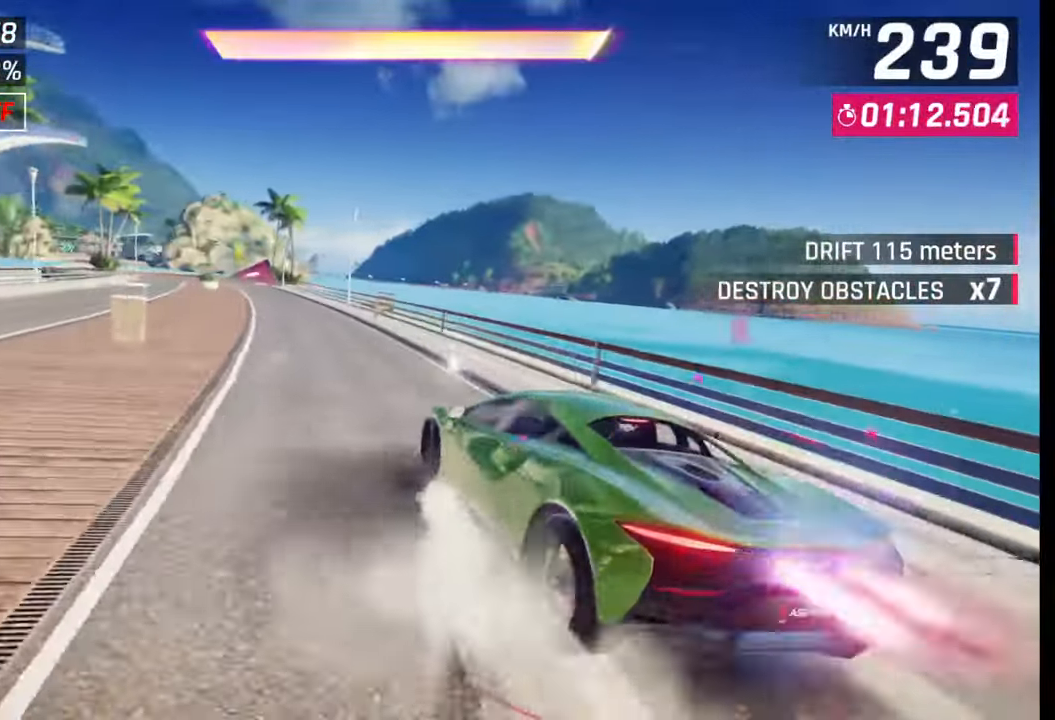
{"buttons": [], "left_stick": "center", "right_stick": "center", "events": [[17, "left_stick", "left"], [83, "CROSS", "up"], [83, "R1", "up"], [500, "left_stick", "center"]]}
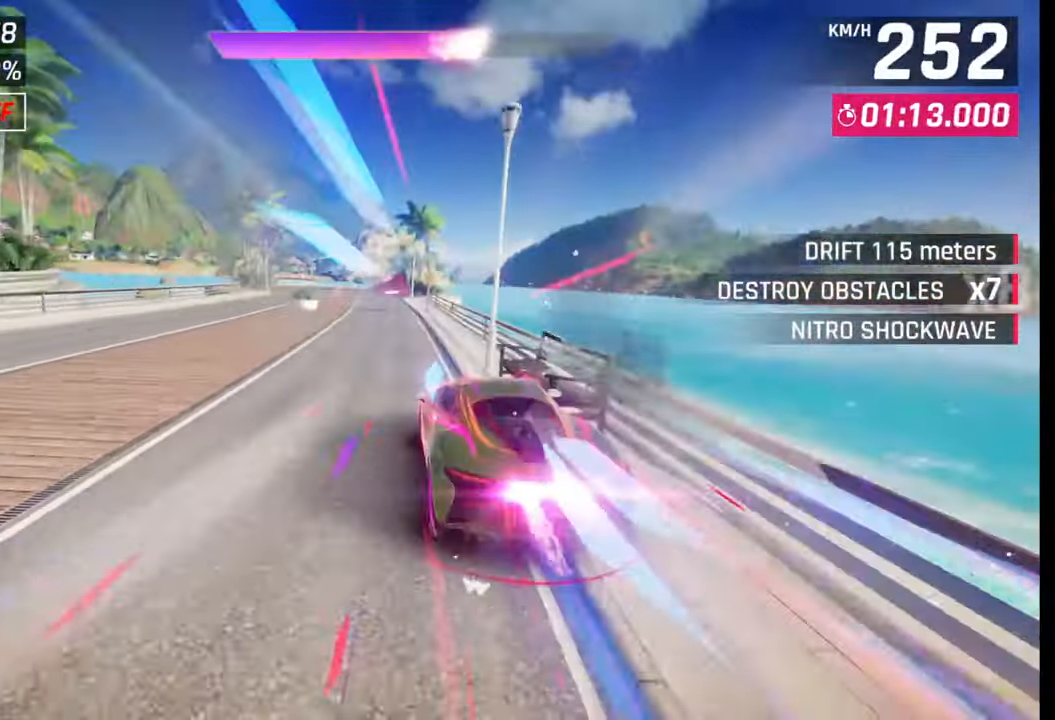
{"buttons": [], "left_stick": "center", "right_stick": "center", "events": [[317, "left_stick", "left"], [400, "left_stick", "center"]]}
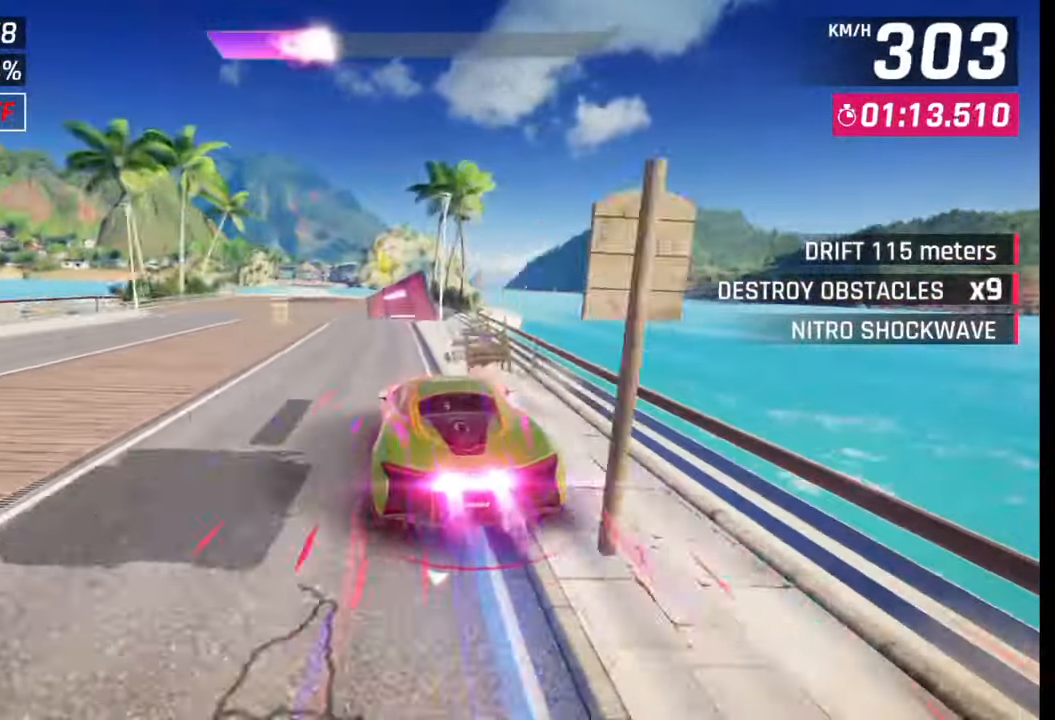
{"buttons": ["CROSS"], "left_stick": "center", "right_stick": "center", "events": [[50, "left_stick", "down-left"], [100, "left_stick", "center"], [500, "CROSS", "down"]]}
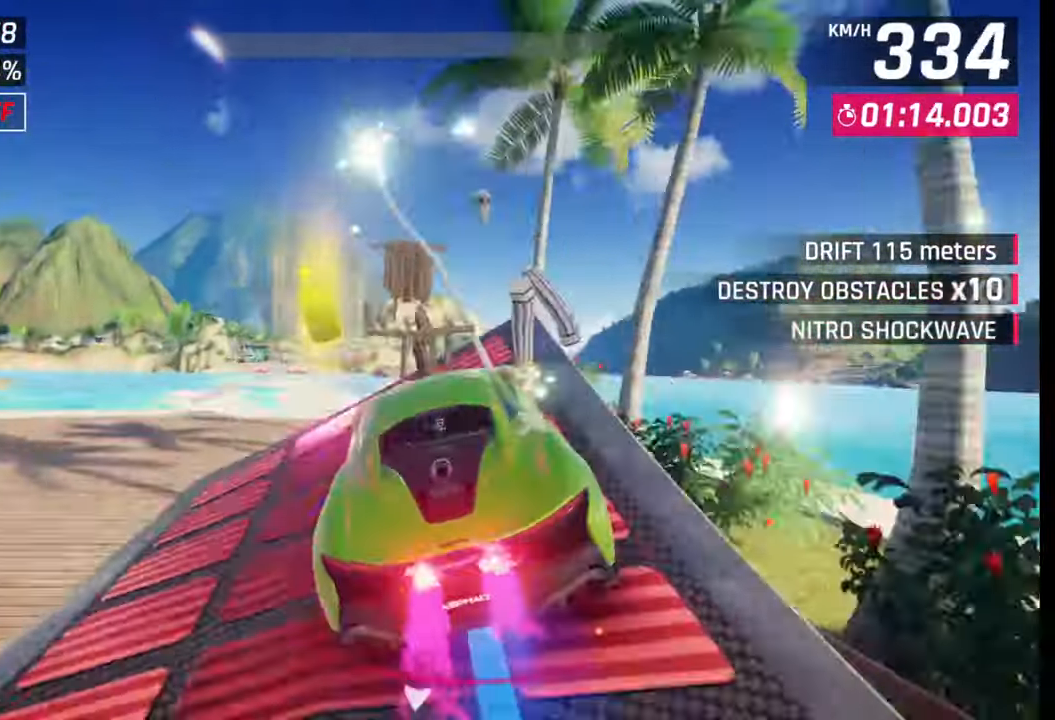
{"buttons": ["CROSS", "R1"], "left_stick": "left", "right_stick": "center", "events": [[17, "R1", "down"], [50, "R1", "up"], [67, "CROSS", "up"], [150, "CROSS", "down"], [167, "R1", "down"], [233, "CROSS", "up"], [250, "R1", "up"], [250, "left_stick", "left"], [317, "CROSS", "down"], [333, "R1", "down"], [400, "CROSS", "up"], [400, "R1", "up"], [467, "CROSS", "down"], [467, "R1", "down"]]}
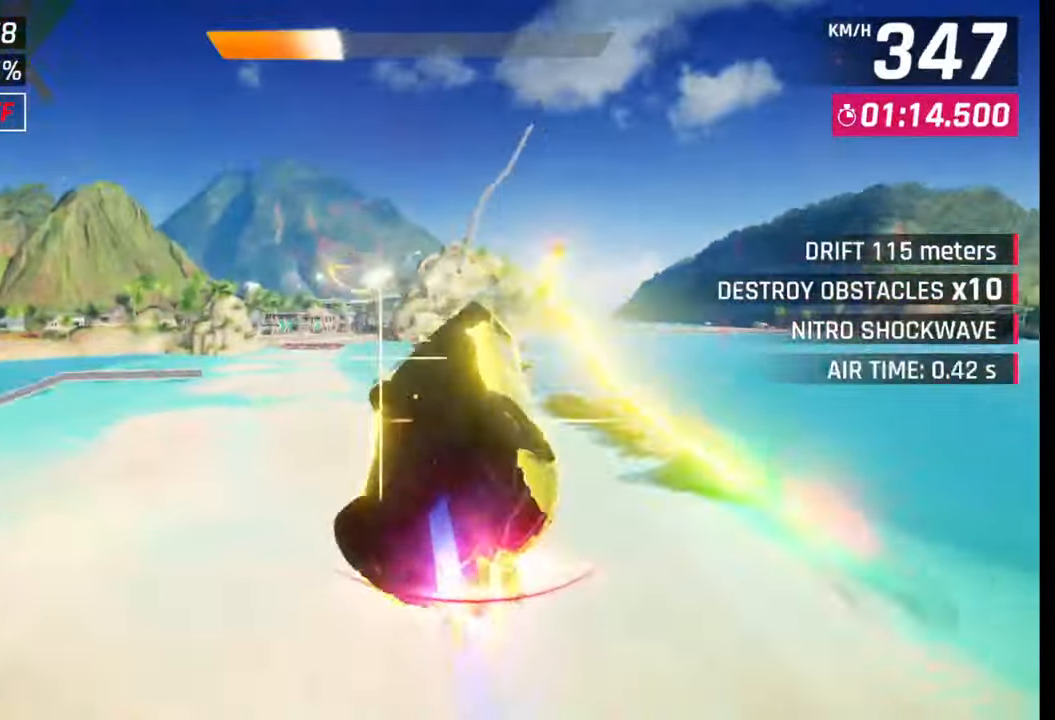
{"buttons": ["CROSS", "R1"], "left_stick": "left", "right_stick": "center", "events": [[67, "CROSS", "up"], [67, "R1", "up"], [133, "CROSS", "down"], [133, "R1", "down"], [250, "CROSS", "up"], [283, "R1", "up"], [300, "R1", "down"], [333, "CROSS", "down"], [400, "CROSS", "up"], [417, "R1", "up"], [450, "R1", "down"], [467, "CROSS", "down"]]}
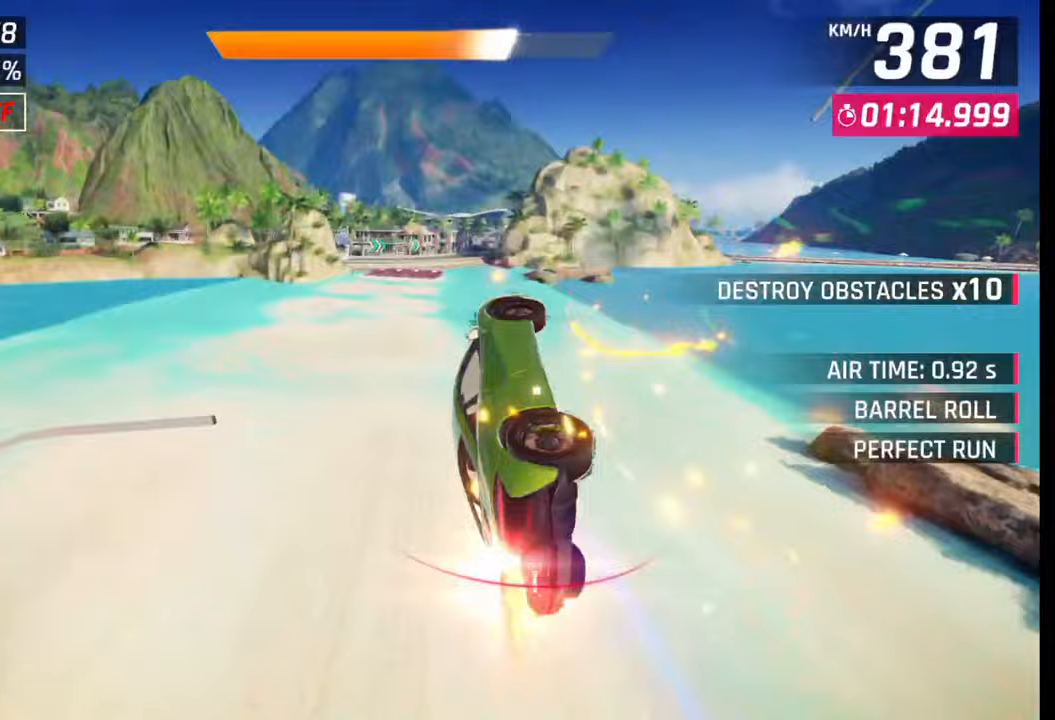
{"buttons": [], "left_stick": "right", "right_stick": "center", "events": [[50, "CROSS", "up"], [50, "R1", "up"], [167, "SQUARE", "down"], [183, "left_stick", "center"], [217, "SQUARE", "up"], [400, "left_stick", "right"]]}